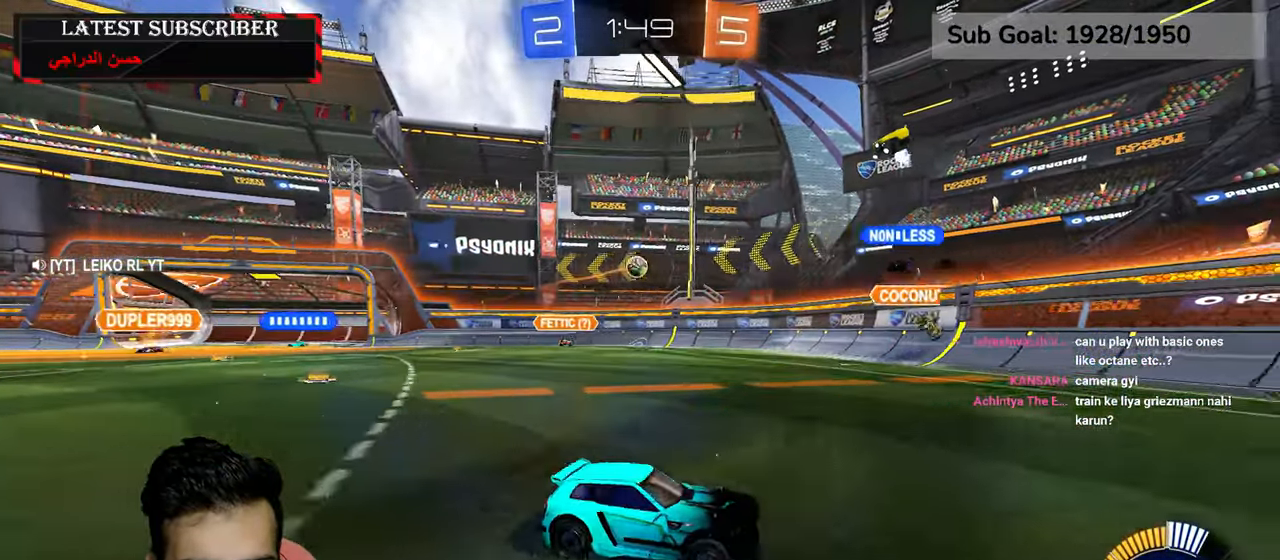
Gameplay with a controller (Xbox layout); each line is a JSON object with the inputs held at the frame after it (dt_ms = milliseconds from this image to that frame). "events" lists button and stick changes between this image and that frame as [ms after this image, input, new state], when the widget could be followed in between.
{"dt_ms": 500, "buttons": ["R1"], "left_stick": "down-right", "right_stick": "center", "events": [[50, "B", "up"], [134, "B", "down"], [217, "B", "up"]]}
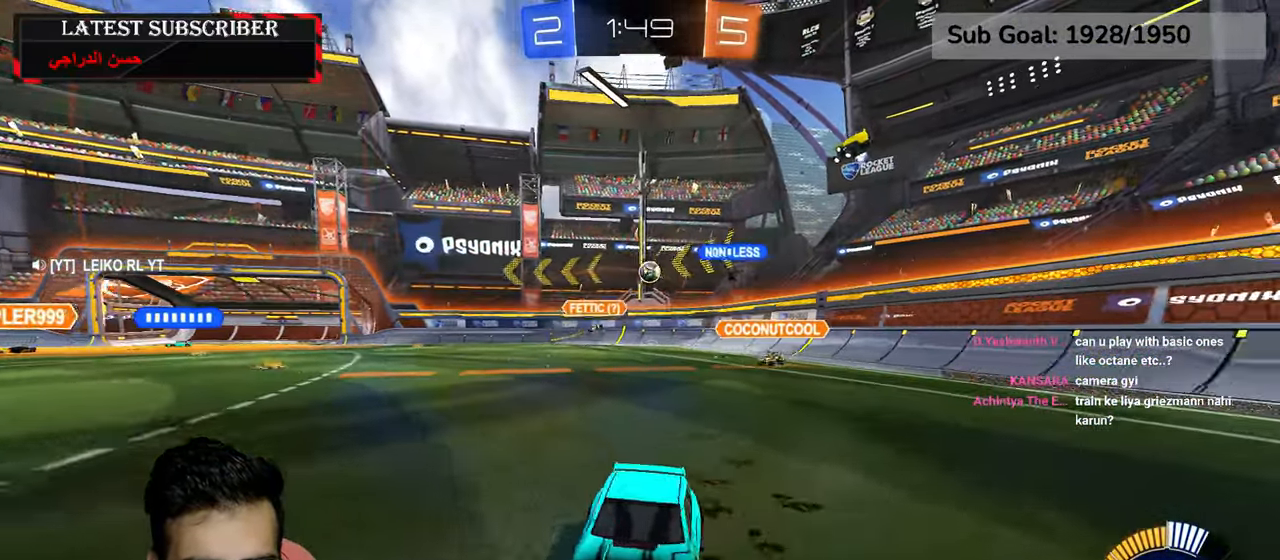
{"dt_ms": 500, "buttons": ["R1"], "left_stick": "down-right", "right_stick": "center", "events": []}
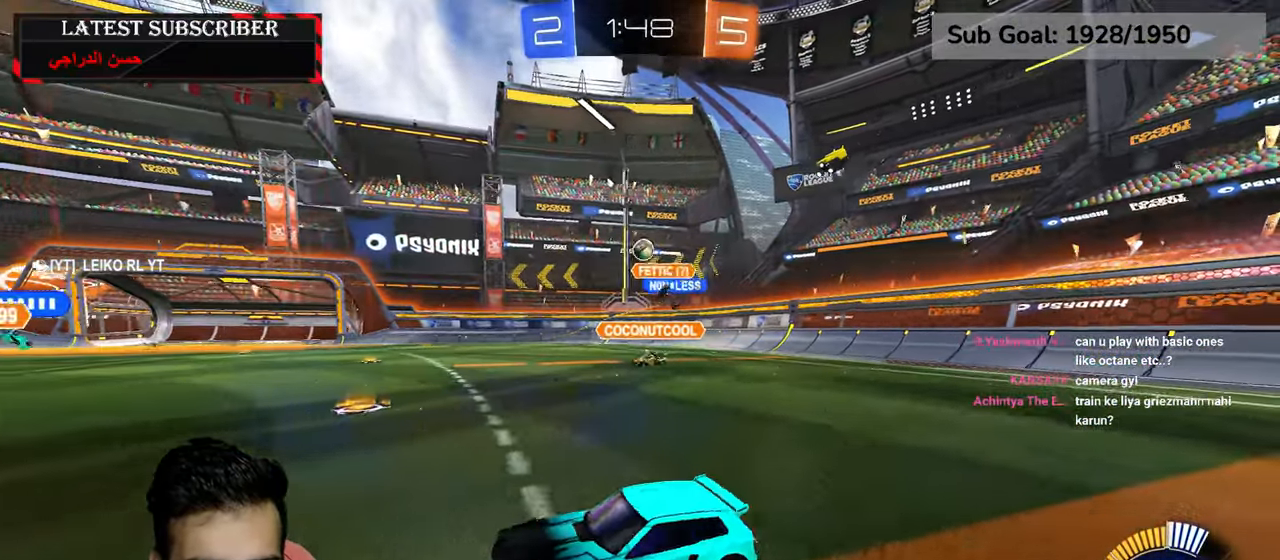
{"dt_ms": 500, "buttons": ["R1"], "left_stick": "down-right", "right_stick": "center", "events": [[267, "left_stick", "down-left"], [384, "left_stick", "down-right"]]}
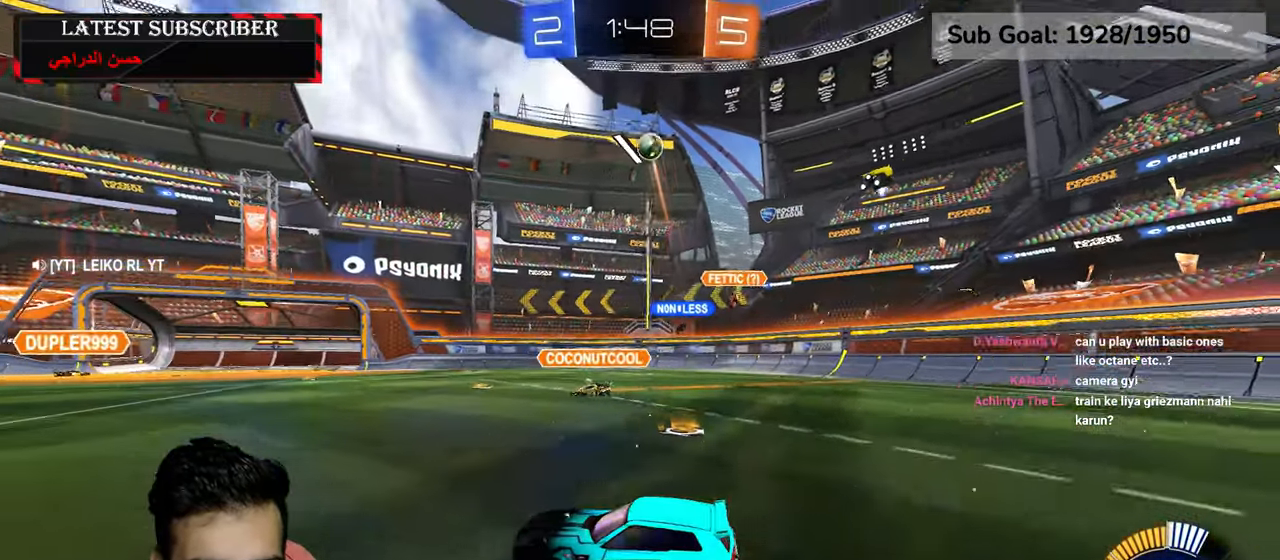
{"dt_ms": 500, "buttons": [], "left_stick": "center", "right_stick": "center", "events": [[34, "B", "down"], [67, "R1", "up"], [84, "B", "up"], [84, "L1", "down"], [267, "L1", "up"], [350, "R1", "down"], [450, "R1", "up"], [484, "left_stick", "center"]]}
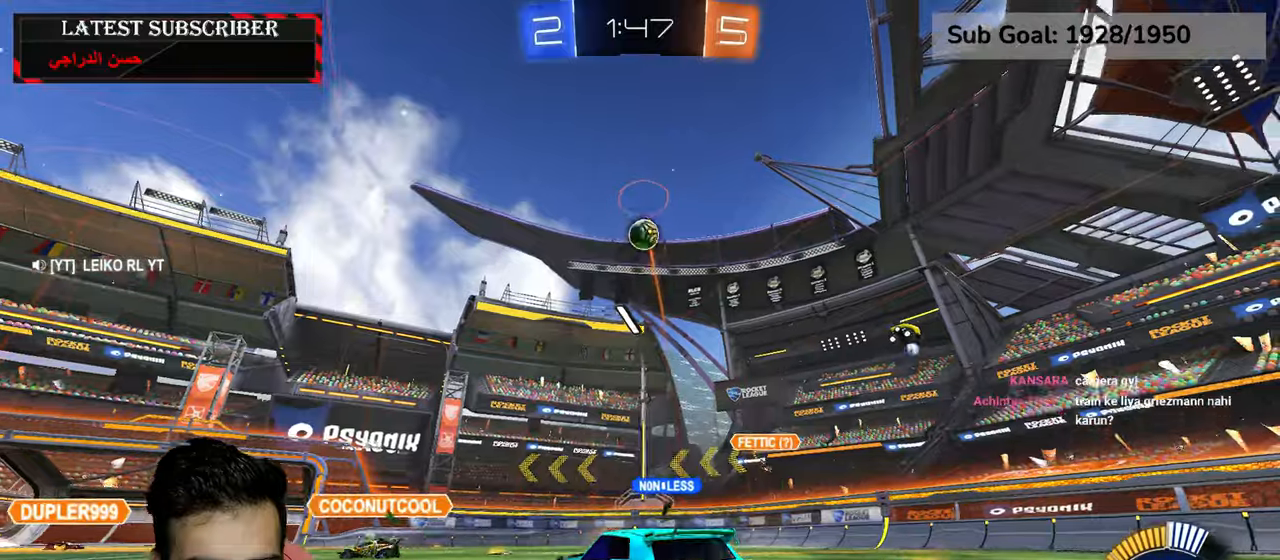
{"dt_ms": 500, "buttons": ["A"], "left_stick": "down", "right_stick": "center", "events": [[250, "left_stick", "down-right"], [334, "left_stick", "down"], [467, "A", "down"]]}
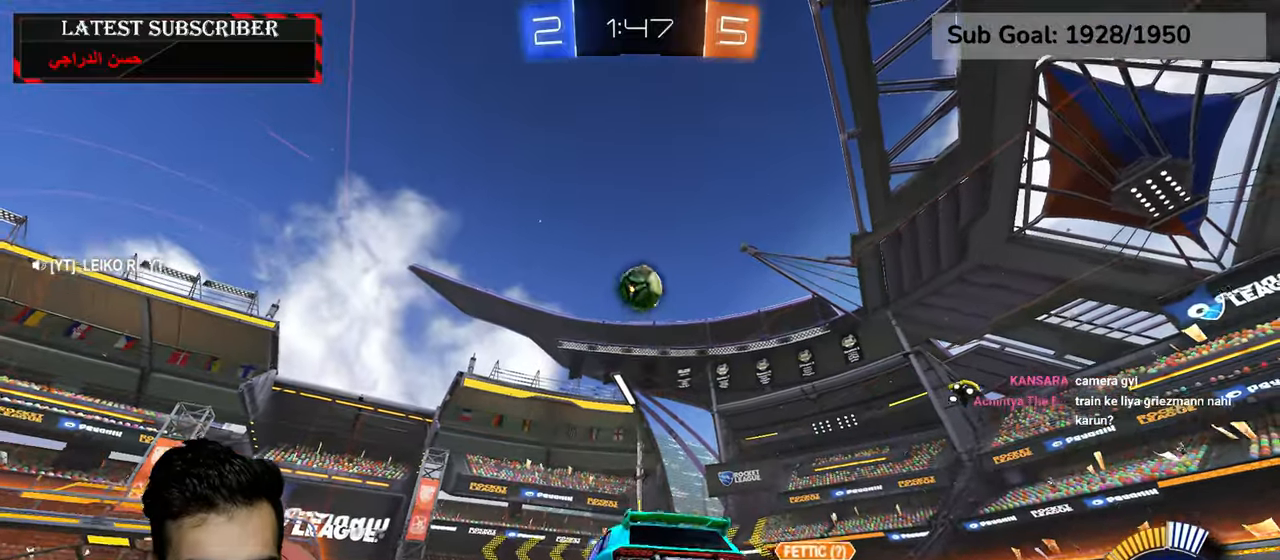
{"dt_ms": 500, "buttons": ["R2"], "left_stick": "down", "right_stick": "center", "events": [[117, "A", "up"], [167, "left_stick", "center"], [200, "R2", "down"], [434, "left_stick", "down"]]}
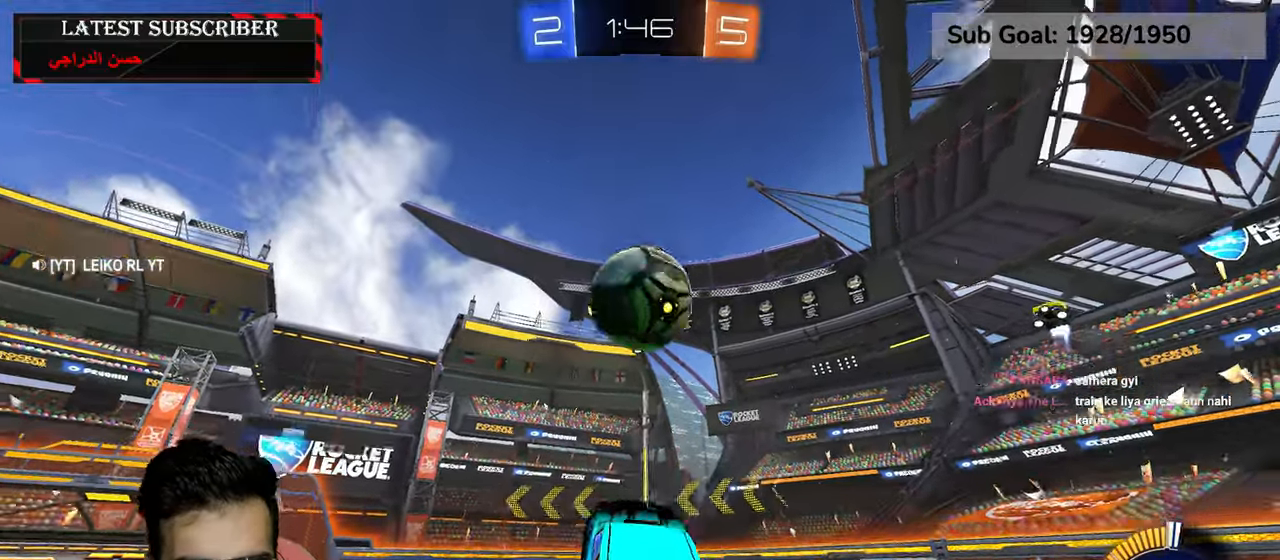
{"dt_ms": 500, "buttons": [], "left_stick": "center", "right_stick": "center", "events": [[17, "left_stick", "center"], [184, "left_stick", "up"], [384, "left_stick", "center"], [417, "R2", "up"]]}
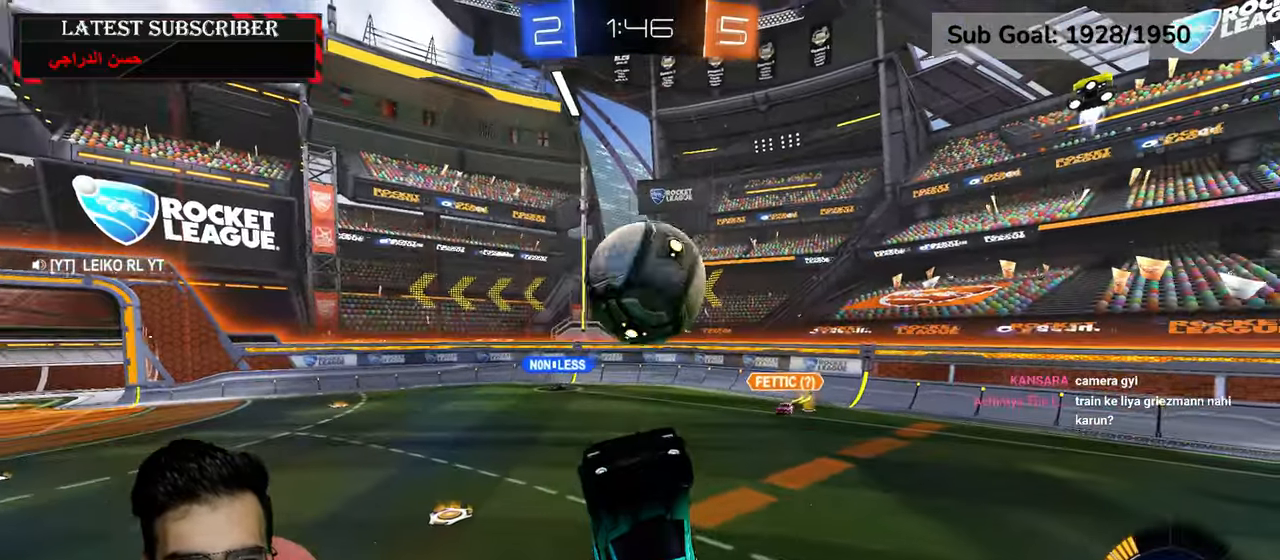
{"dt_ms": 500, "buttons": ["R1"], "left_stick": "up", "right_stick": "center", "events": [[84, "left_stick", "up"], [500, "R1", "down"]]}
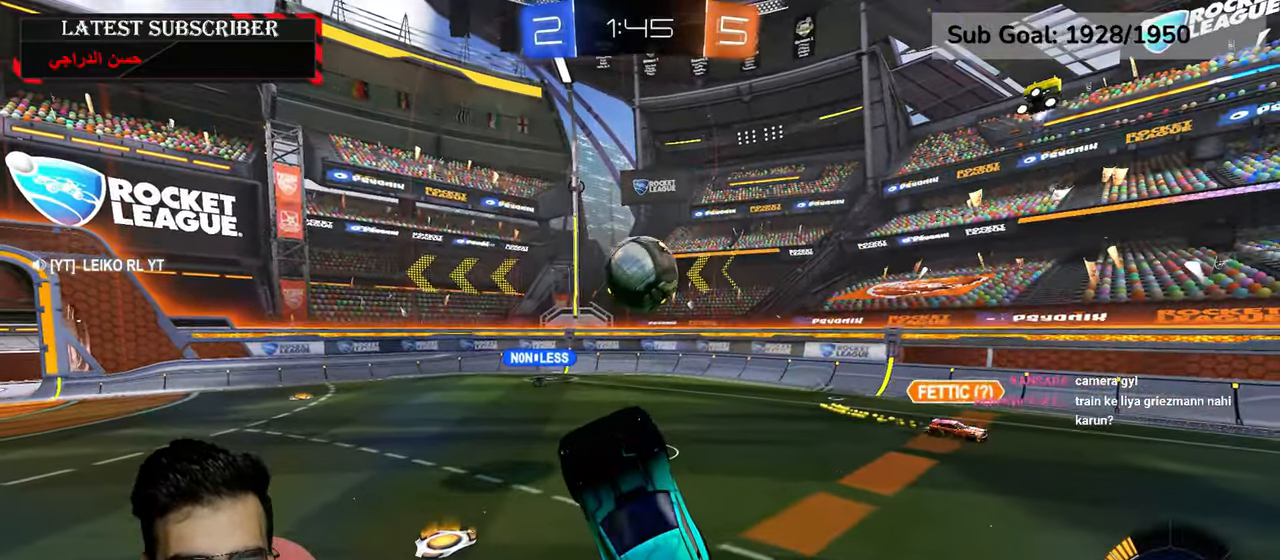
{"dt_ms": 500, "buttons": ["R1"], "left_stick": "left", "right_stick": "center", "events": [[184, "left_stick", "left"]]}
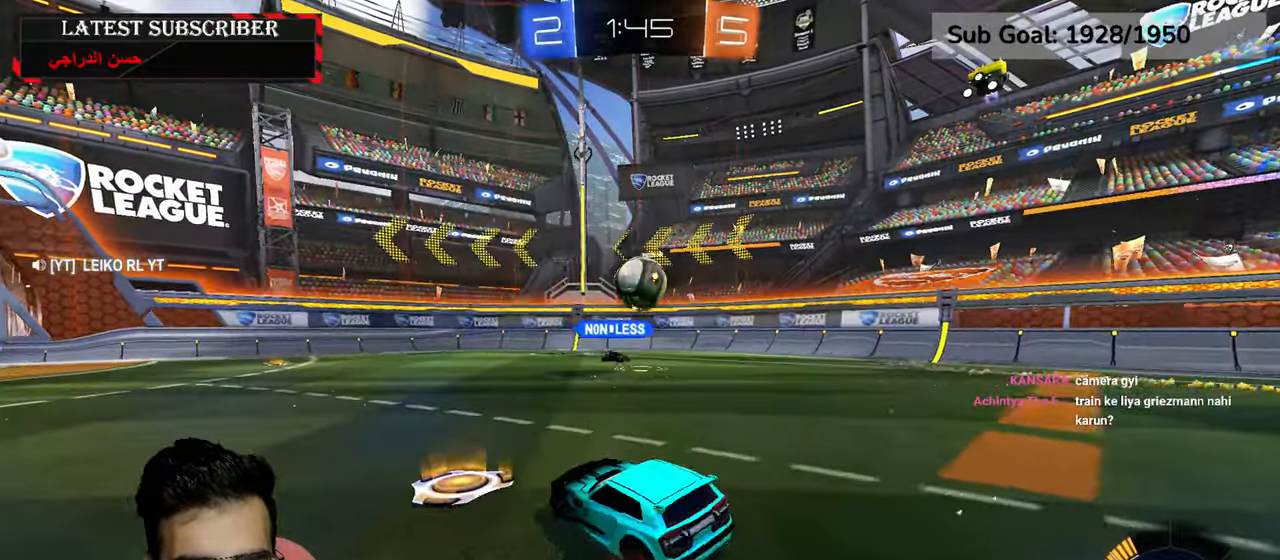
{"dt_ms": 500, "buttons": ["R1"], "left_stick": "center", "right_stick": "center", "events": [[200, "left_stick", "center"]]}
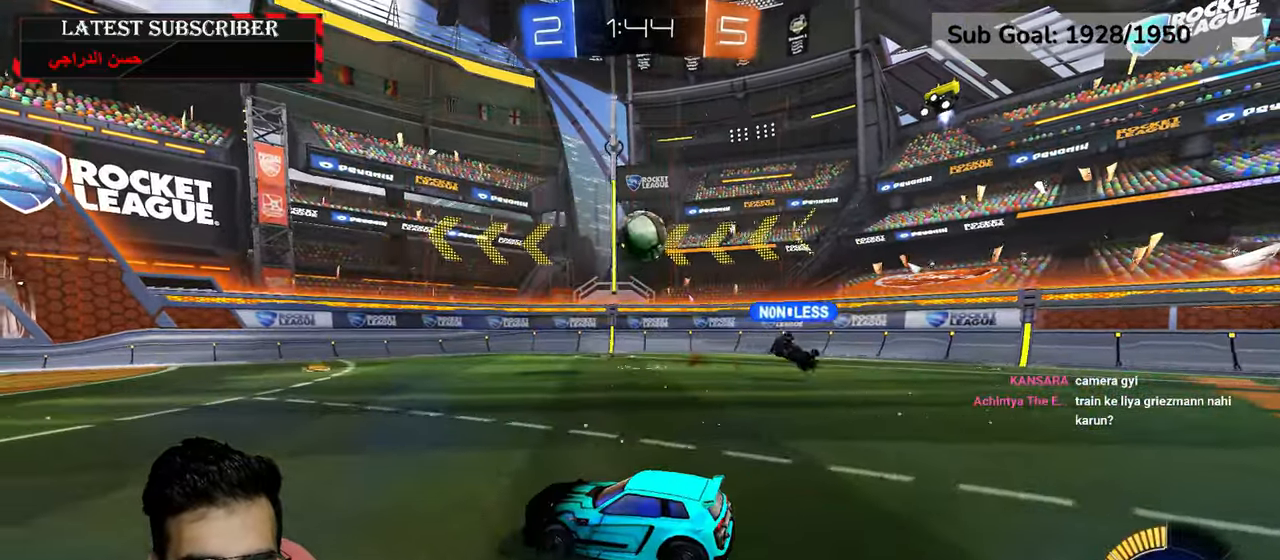
{"dt_ms": 500, "buttons": ["A", "R2"], "left_stick": "down", "right_stick": "center", "events": [[34, "R1", "up"], [117, "left_stick", "down-right"], [400, "A", "down"], [400, "R2", "down"], [417, "left_stick", "down"]]}
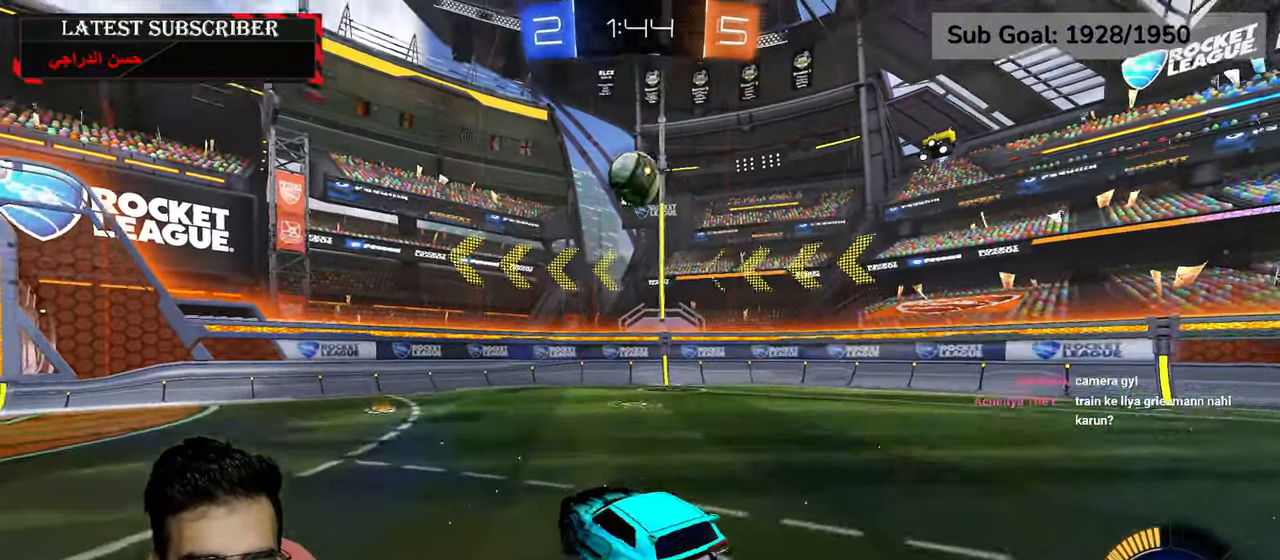
{"dt_ms": 1000, "buttons": ["L2"], "left_stick": "down-left", "right_stick": "center", "events": [[50, "A", "up"], [84, "R2", "up"], [84, "left_stick", "center"], [134, "R2", "down"], [150, "A", "down"], [217, "left_stick", "down"], [300, "A", "up"], [334, "L2", "down"], [534, "left_stick", "up"], [650, "R2", "up"], [734, "left_stick", "right"], [784, "left_stick", "down-right"], [967, "left_stick", "down-left"]]}
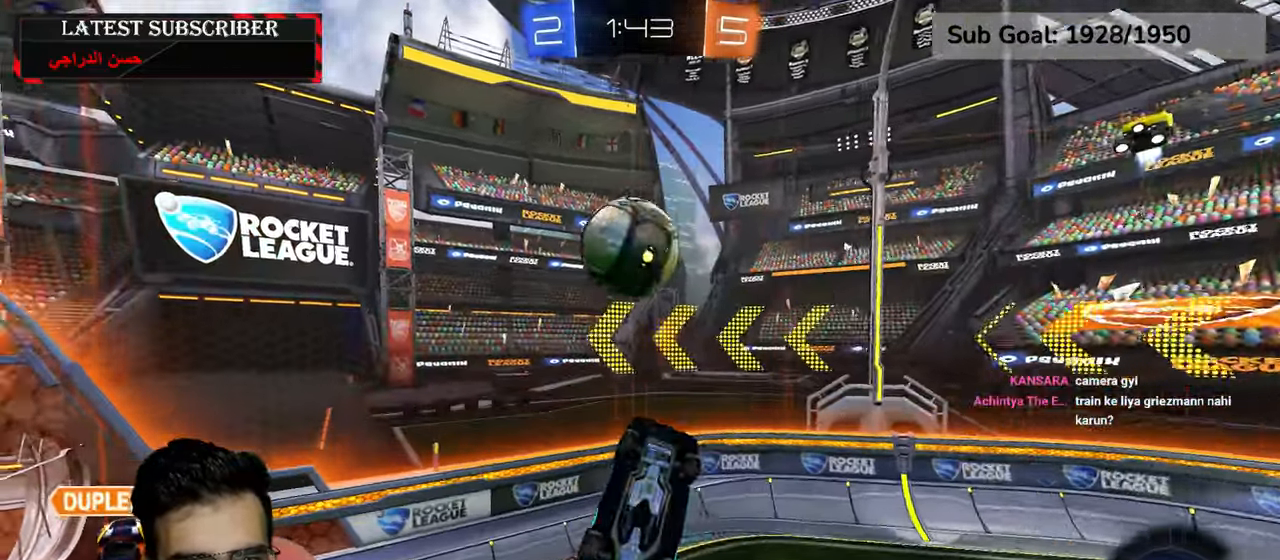
{"dt_ms": 1000, "buttons": ["R1", "R2"], "left_stick": "left", "right_stick": "center", "events": [[134, "L2", "up"], [134, "R1", "down"], [134, "R2", "down"], [517, "X", "down"], [667, "X", "up"], [734, "left_stick", "up-left"], [884, "left_stick", "left"]]}
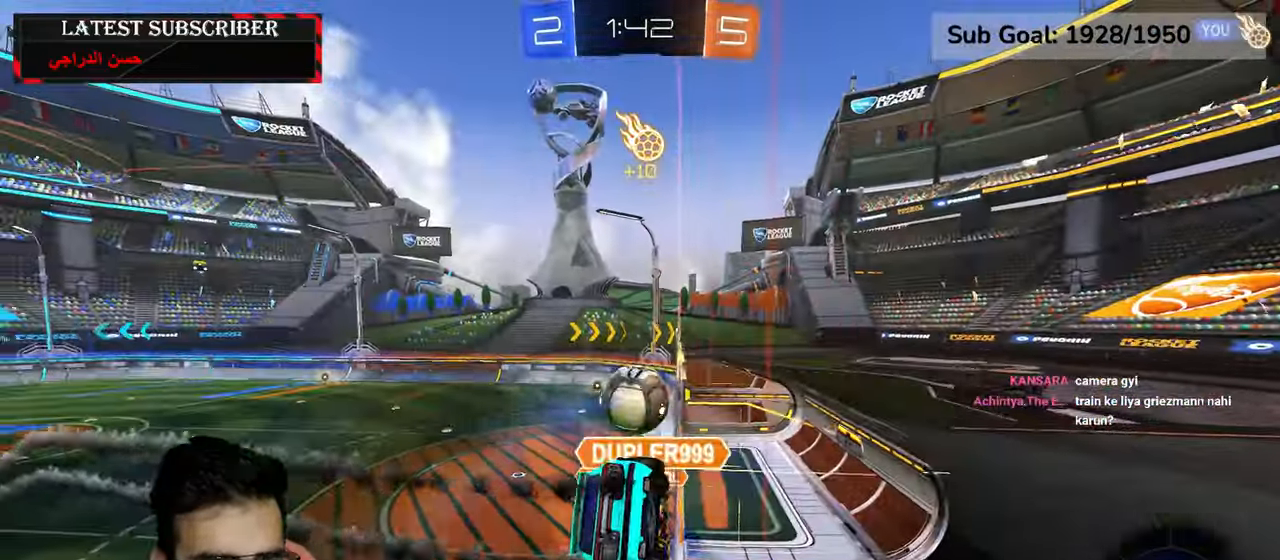
{"dt_ms": 500, "buttons": ["R1"], "left_stick": "left", "right_stick": "center"}
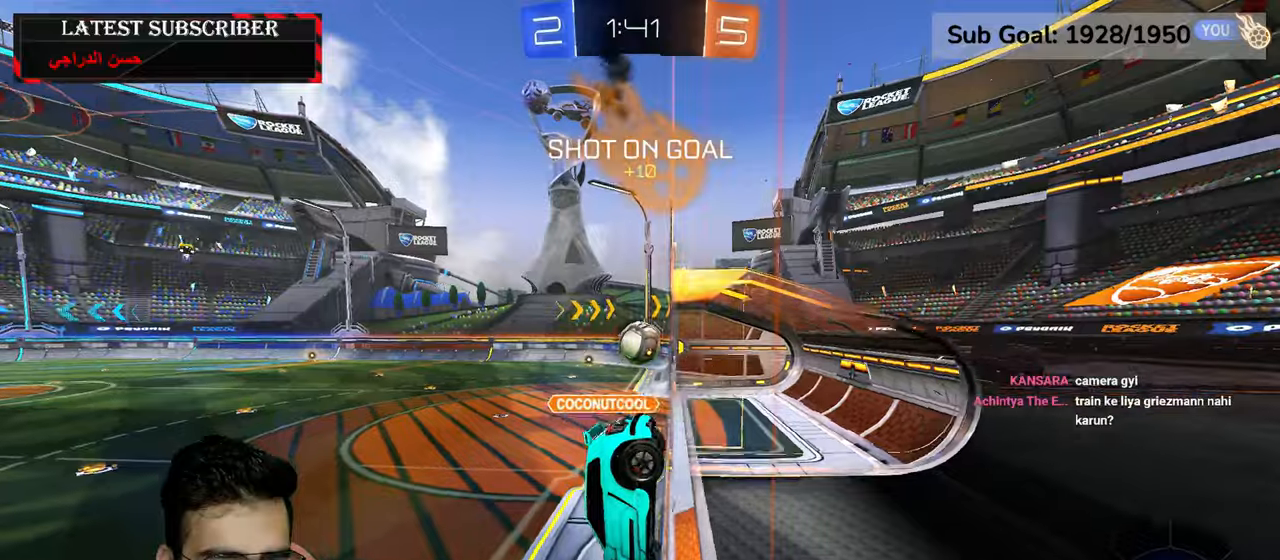
{"dt_ms": 500, "buttons": ["R1", "R2"], "left_stick": "down-right", "right_stick": "center", "events": [[267, "left_stick", "center"], [400, "R2", "down"], [467, "left_stick", "down-right"]]}
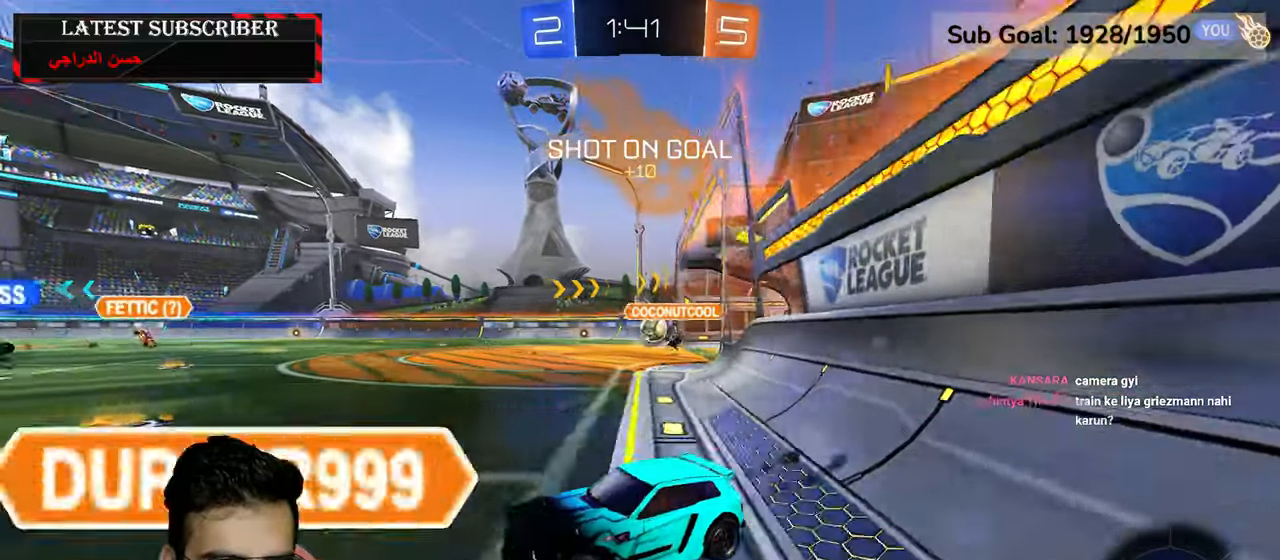
{"dt_ms": 500, "buttons": ["L2", "R1", "R2"], "left_stick": "down", "right_stick": "center", "events": [[84, "left_stick", "down-left"], [217, "A", "down"], [267, "L2", "down"], [284, "A", "up"], [284, "left_stick", "up-right"], [367, "A", "down"], [484, "A", "up"], [484, "left_stick", "down"]]}
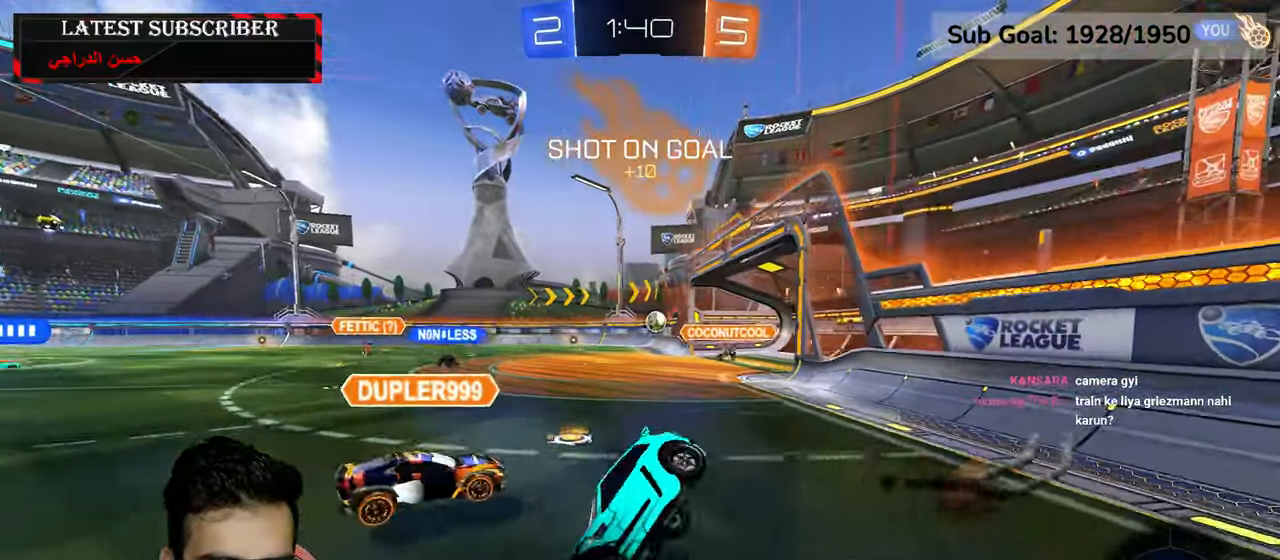
{"dt_ms": 500, "buttons": ["L2", "R1"], "left_stick": "right", "right_stick": "center", "events": [[100, "Y", "down"], [200, "Y", "up"], [200, "left_stick", "right"], [234, "R2", "up"]]}